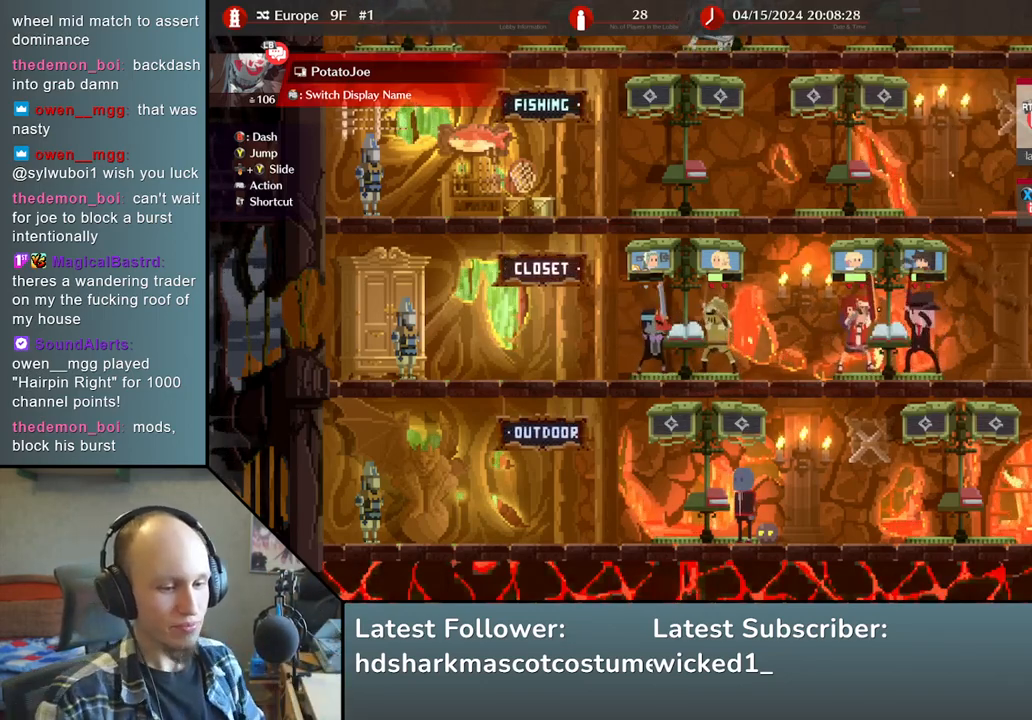
Gameplay with a controller (arcade stick); each line is a JSON object with the inputs held at the frame after it. "events" lists button and stick changes between this image and that frame as [ms after this image, input, new state], when the widget could be followed in between. Not read: L3 R3 other_buttons.
{"buttons": [], "left_stick": "right", "events": [[283, "left_stick", "right"]]}
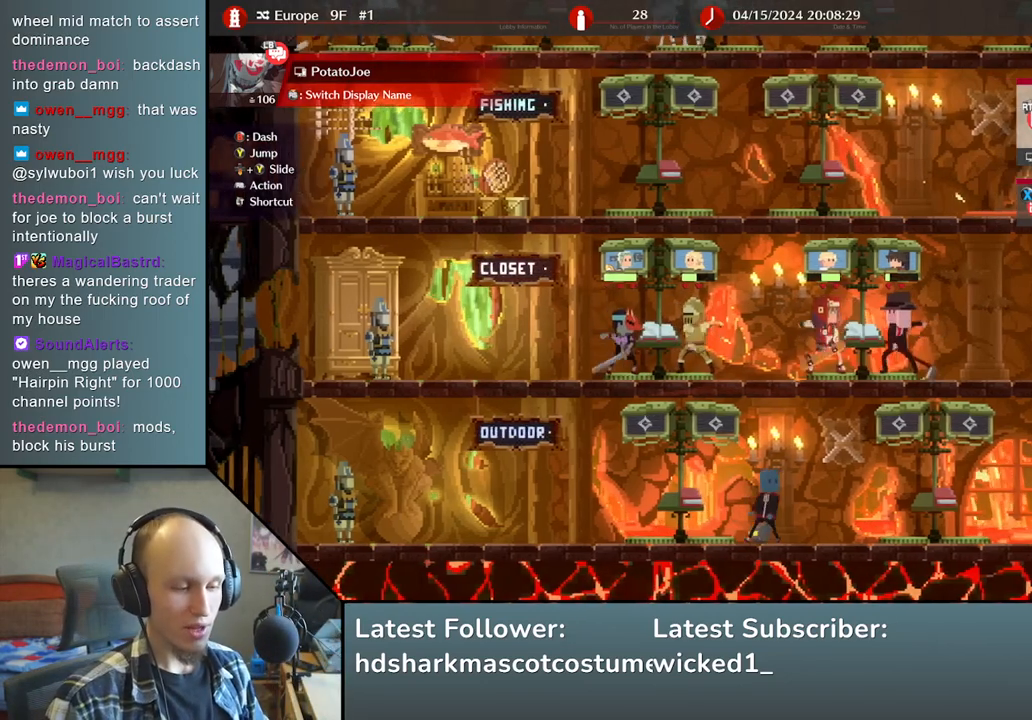
{"buttons": [], "left_stick": "left", "events": [[50, "left_stick", "center"], [483, "left_stick", "left"]]}
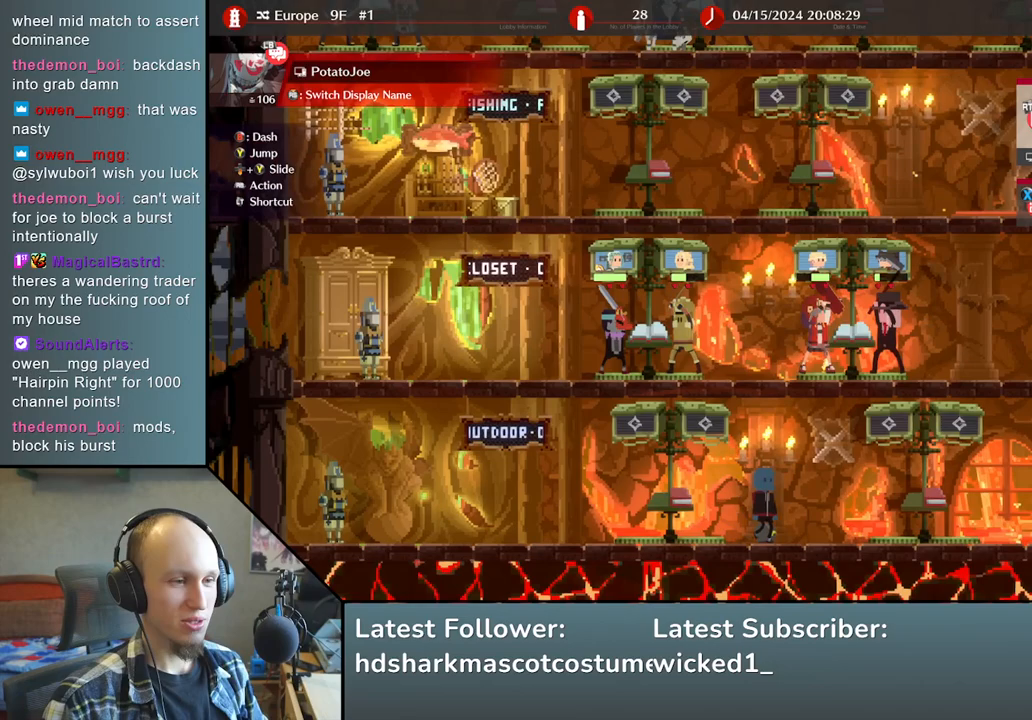
{"buttons": ["L1"], "left_stick": "center", "events": [[117, "left_stick", "center"], [433, "L1", "down"]]}
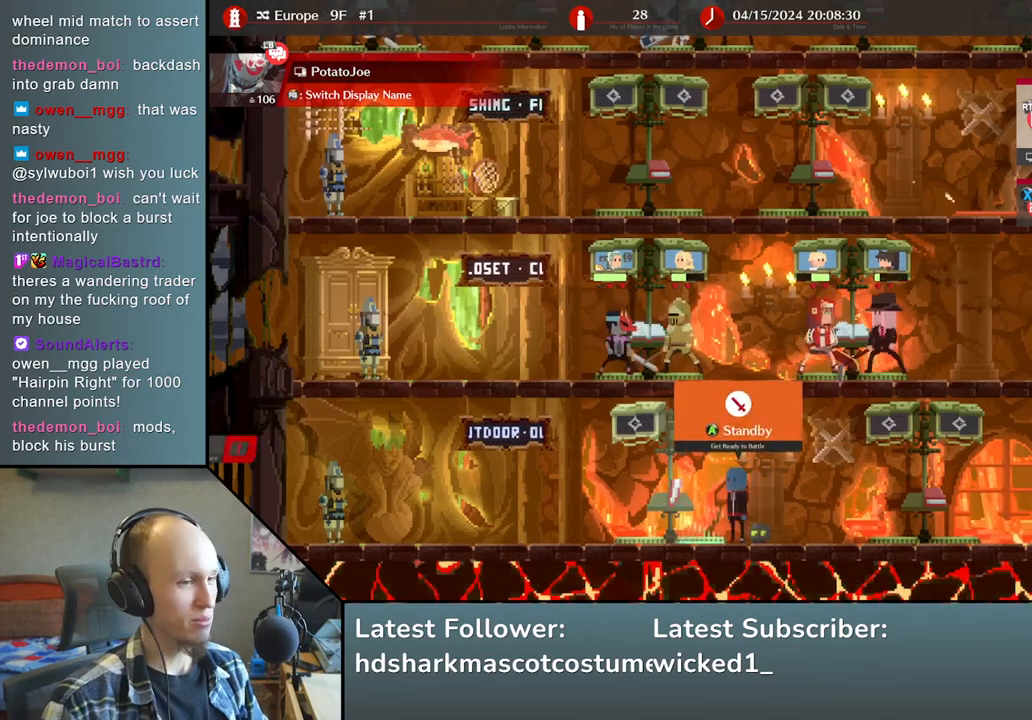
{"buttons": [], "left_stick": "center", "events": [[33, "L1", "up"]]}